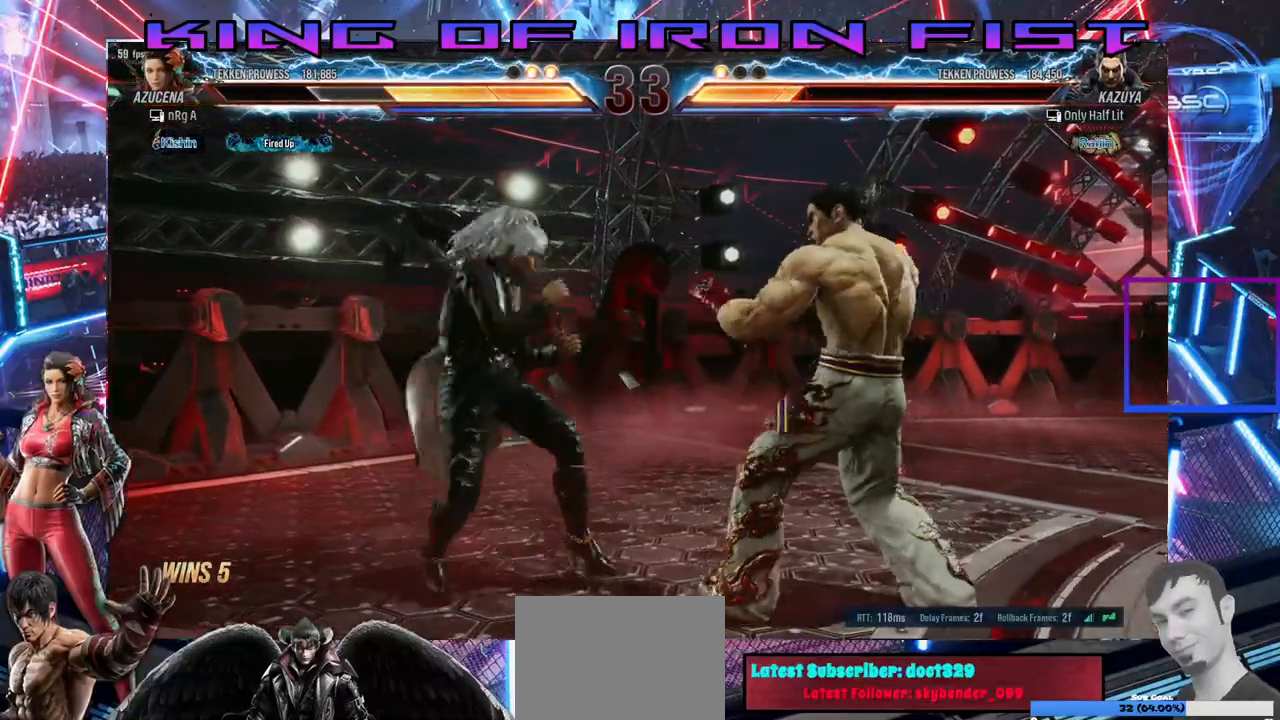
Gameplay with a controller (PlayStation layout); each line is a JSON object with the inputs held at the frame after it (dt_ms = milliseconds from this image to that frame). "events" lists button and stick changes between this image and that frame as [ms after this image, input, new state], when the widget could be followed in between. Not read: left_stick.
{"dt_ms": 500, "buttons": ["DPAD_DOWN", "DPAD_LEFT"], "right_stick": "center", "events": [[83, "DPAD_RIGHT", "up"], [100, "DPAD_DOWN", "up"], [167, "SQUARE", "up"], [433, "DPAD_DOWN", "down"], [500, "DPAD_LEFT", "down"]]}
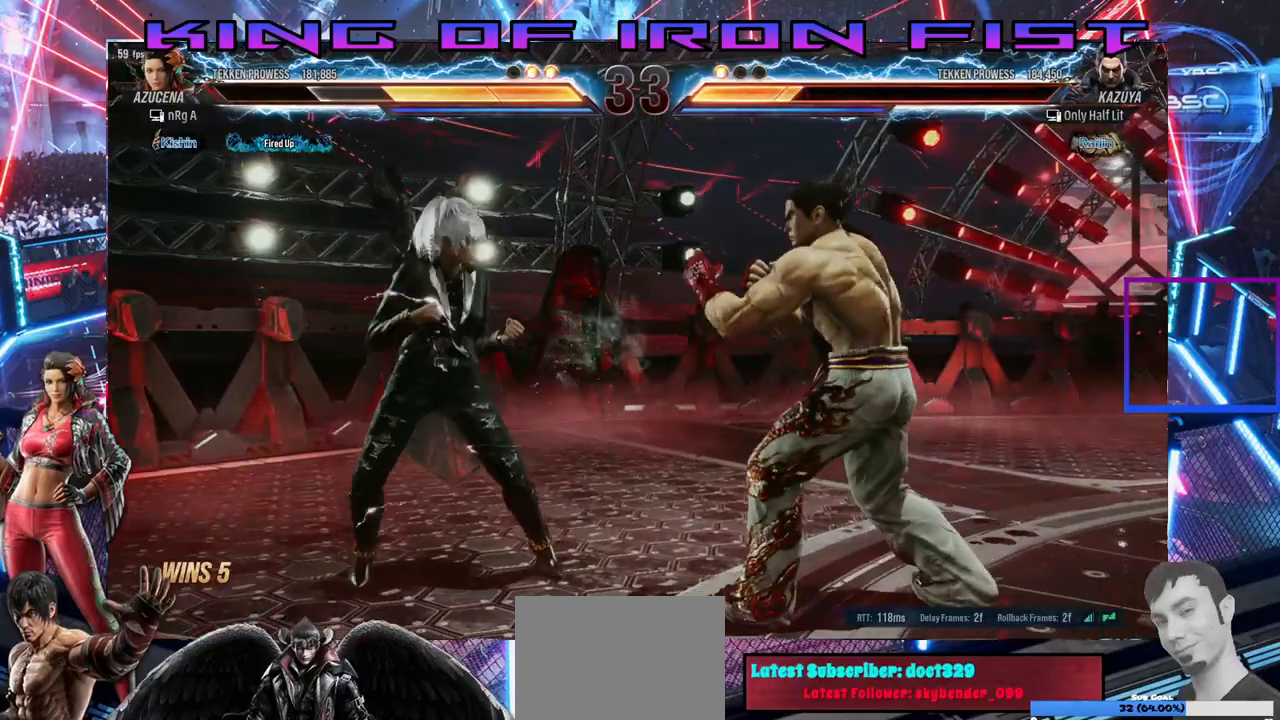
{"dt_ms": 1000, "buttons": ["TRIANGLE"], "right_stick": "center"}
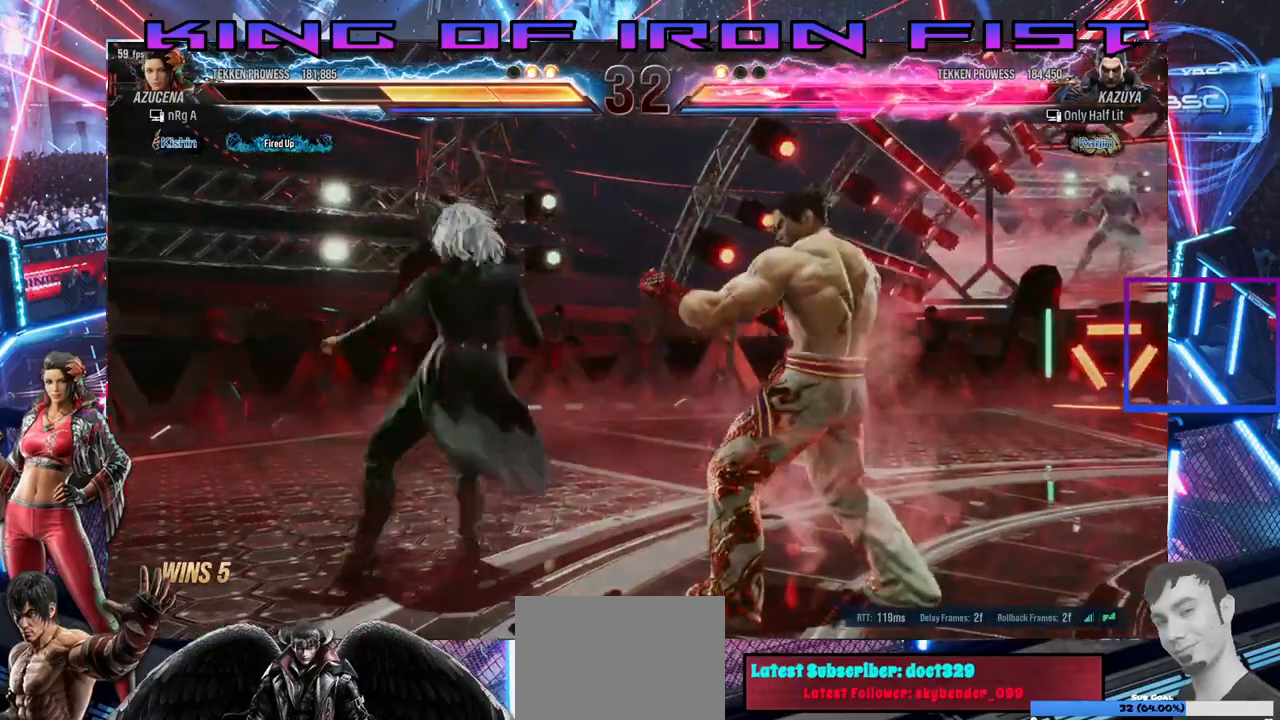
{"dt_ms": 500, "buttons": [], "right_stick": "center", "events": [[133, "TRIANGLE", "up"], [183, "TRIANGLE", "down"], [250, "TRIANGLE", "up"], [300, "TRIANGLE", "down"], [400, "TRIANGLE", "up"]]}
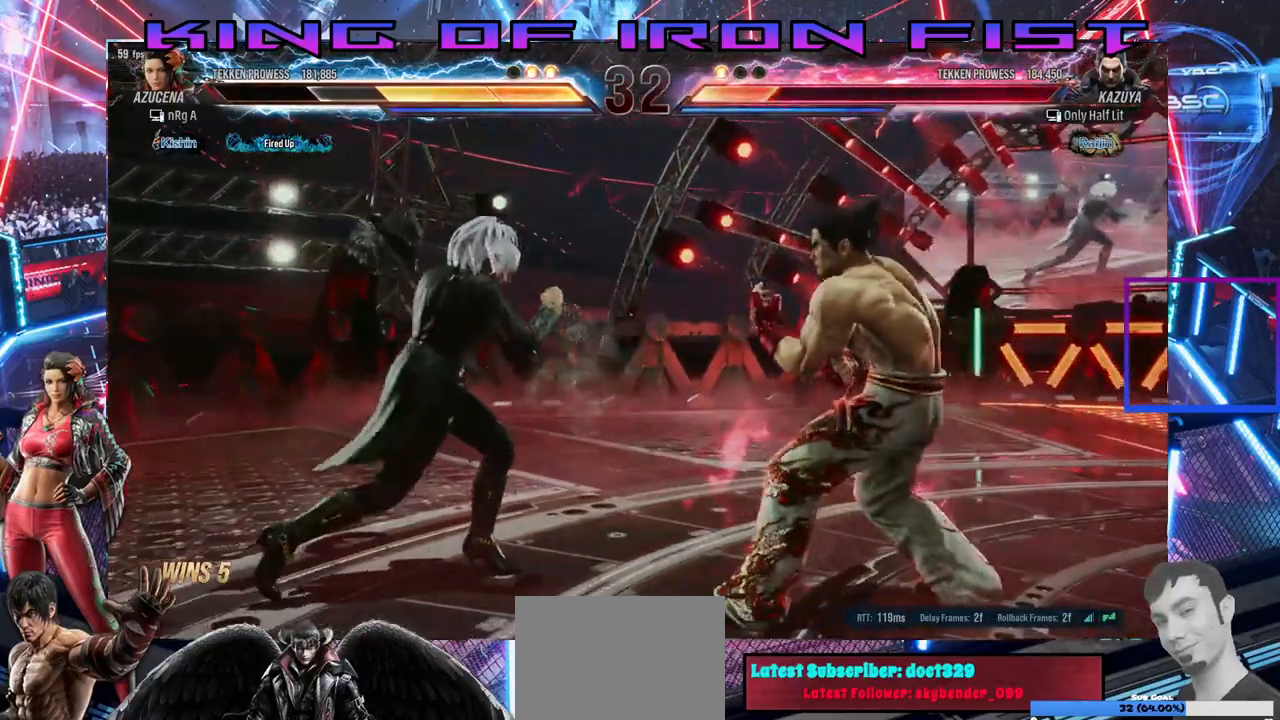
{"dt_ms": 500, "buttons": ["SQUARE", "DPAD_DOWN", "DPAD_LEFT"], "right_stick": "center", "events": [[50, "DPAD_LEFT", "down"], [67, "DPAD_DOWN", "down"], [150, "SQUARE", "down"]]}
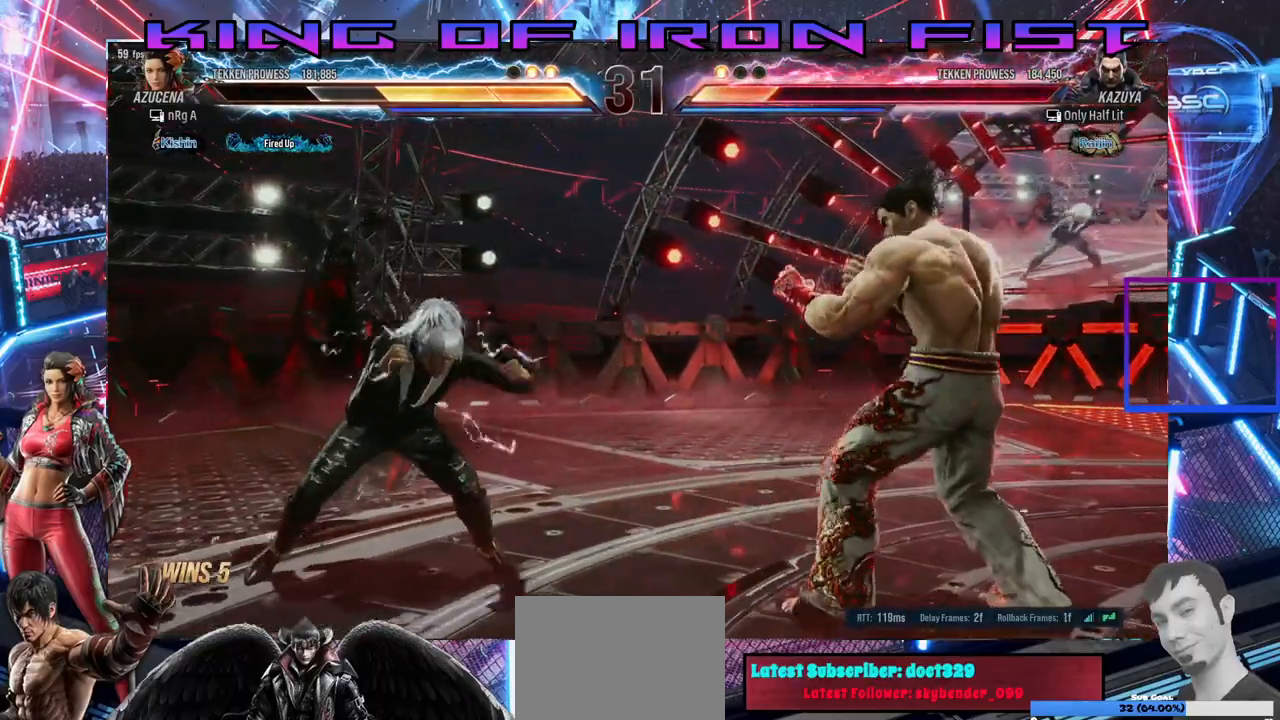
{"dt_ms": 500, "buttons": ["SQUARE"], "right_stick": "center", "events": [[50, "DPAD_DOWN", "up"], [50, "SQUARE", "up"], [67, "DPAD_LEFT", "up"], [300, "CIRCLE", "down"], [450, "CIRCLE", "up"], [467, "SQUARE", "down"]]}
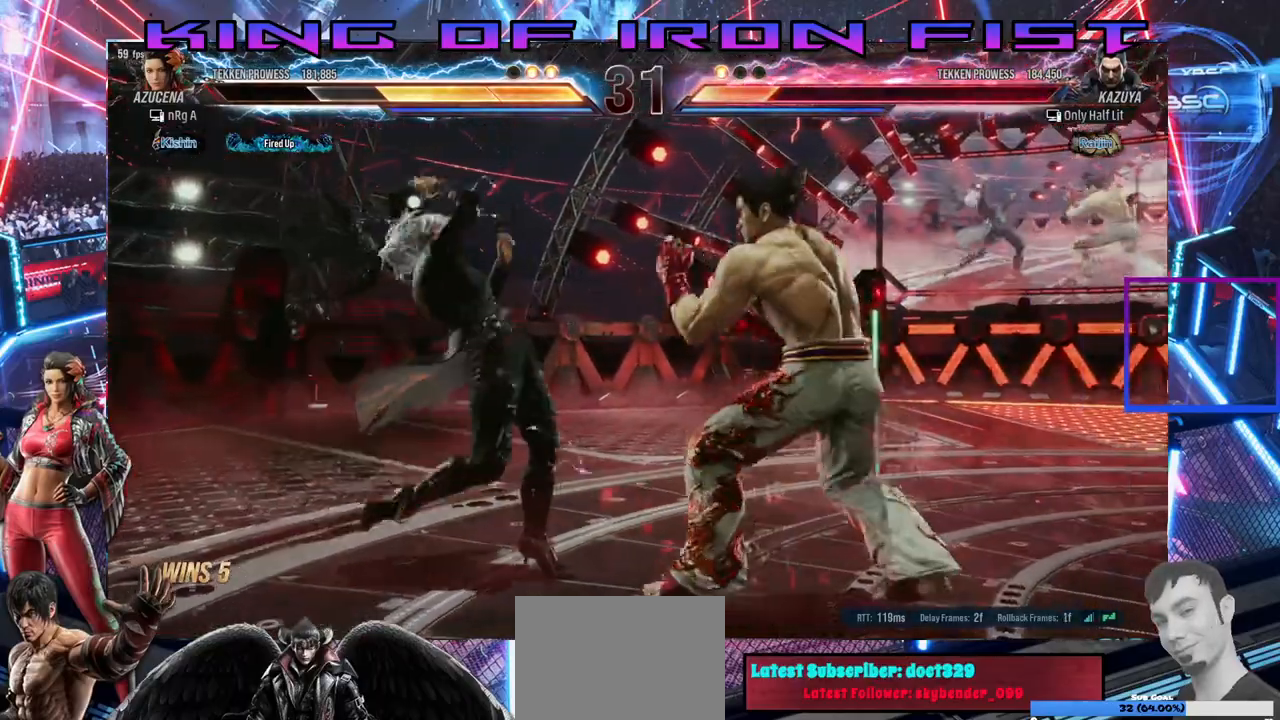
{"dt_ms": 500, "buttons": [], "right_stick": "center", "events": [[183, "SQUARE", "up"]]}
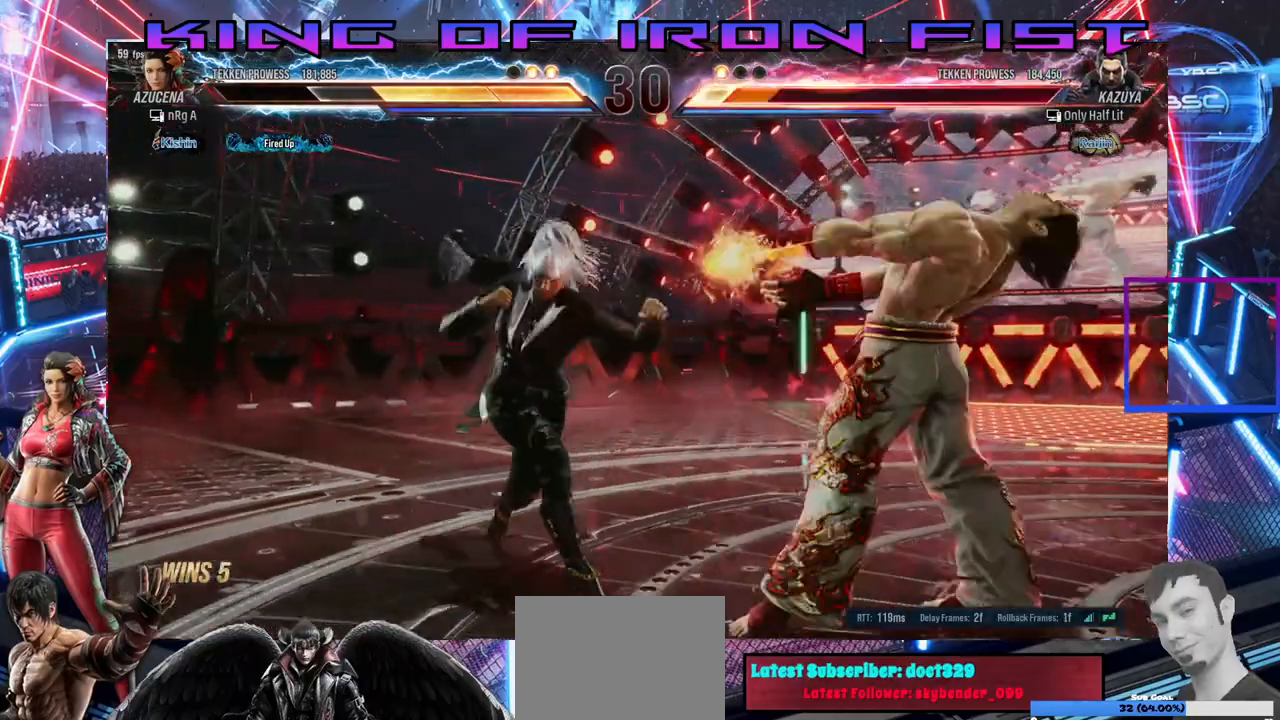
{"dt_ms": 500, "buttons": ["DPAD_DOWN"], "right_stick": "center", "events": [[183, "DPAD_DOWN", "down"], [217, "CIRCLE", "down"], [317, "CIRCLE", "up"], [367, "CIRCLE", "down"], [433, "CIRCLE", "up"]]}
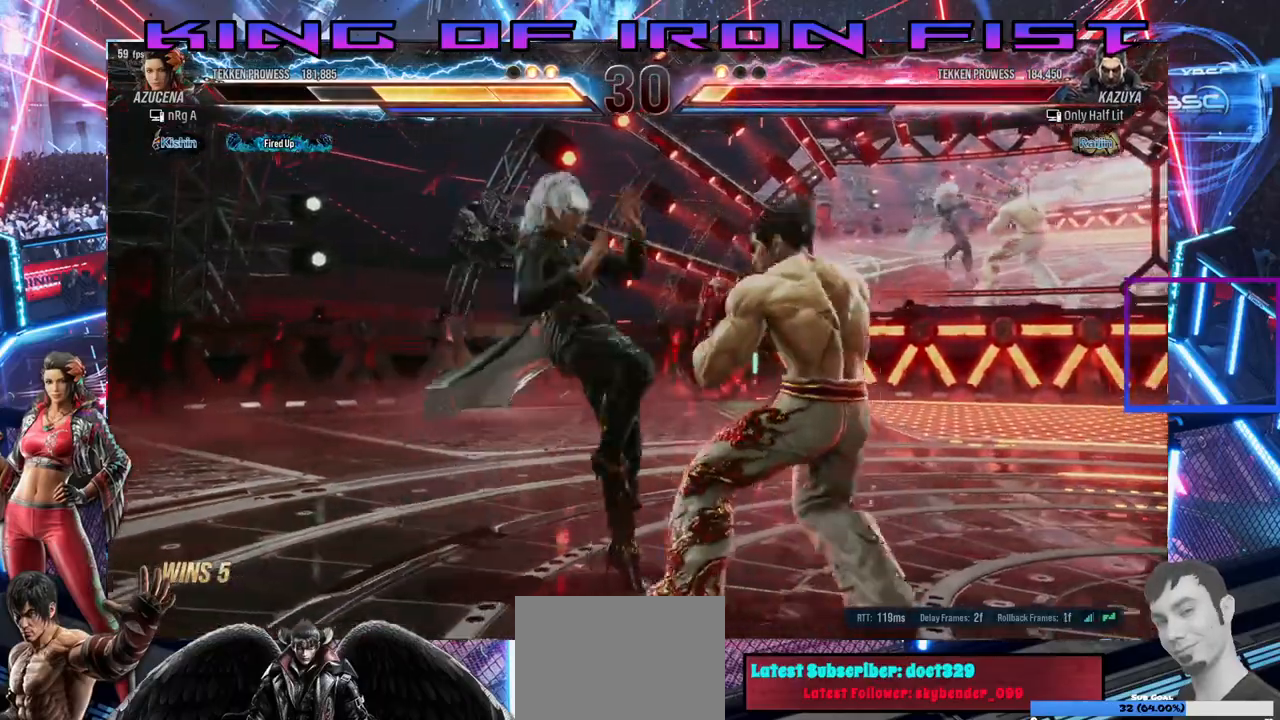
{"dt_ms": 500, "buttons": ["SQUARE"], "right_stick": "center", "events": [[33, "DPAD_DOWN", "up"], [500, "SQUARE", "down"]]}
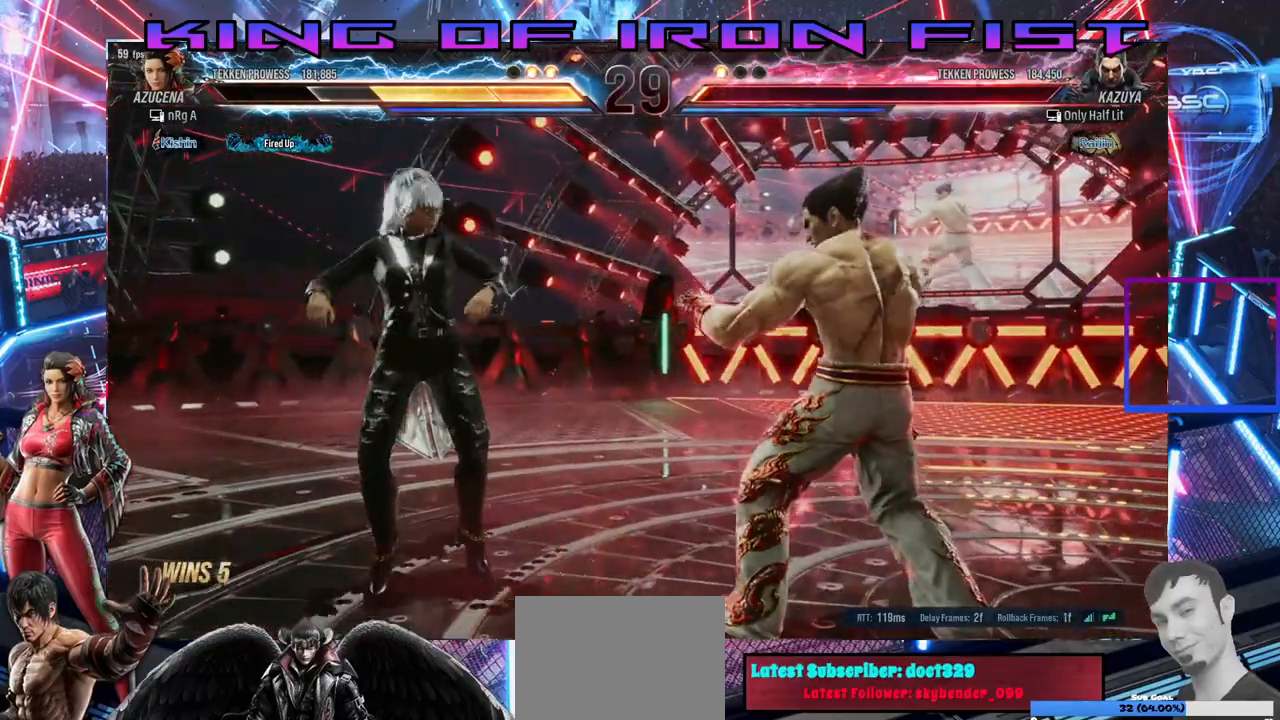
{"dt_ms": 500, "buttons": ["DPAD_LEFT"], "right_stick": "center", "events": [[133, "SQUARE", "up"], [267, "DPAD_LEFT", "down"]]}
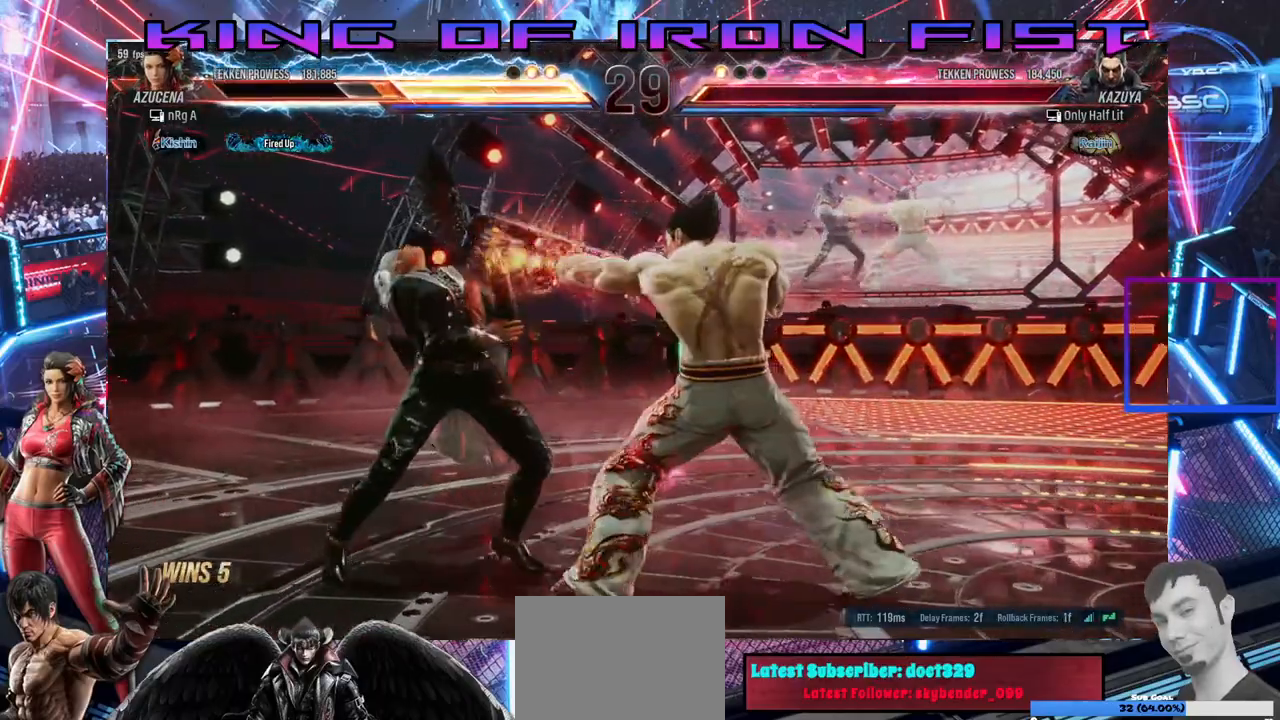
{"dt_ms": 500, "buttons": ["SQUARE", "DPAD_DOWN", "DPAD_LEFT"], "right_stick": "center", "events": [[67, "DPAD_DOWN", "down"], [317, "SQUARE", "down"]]}
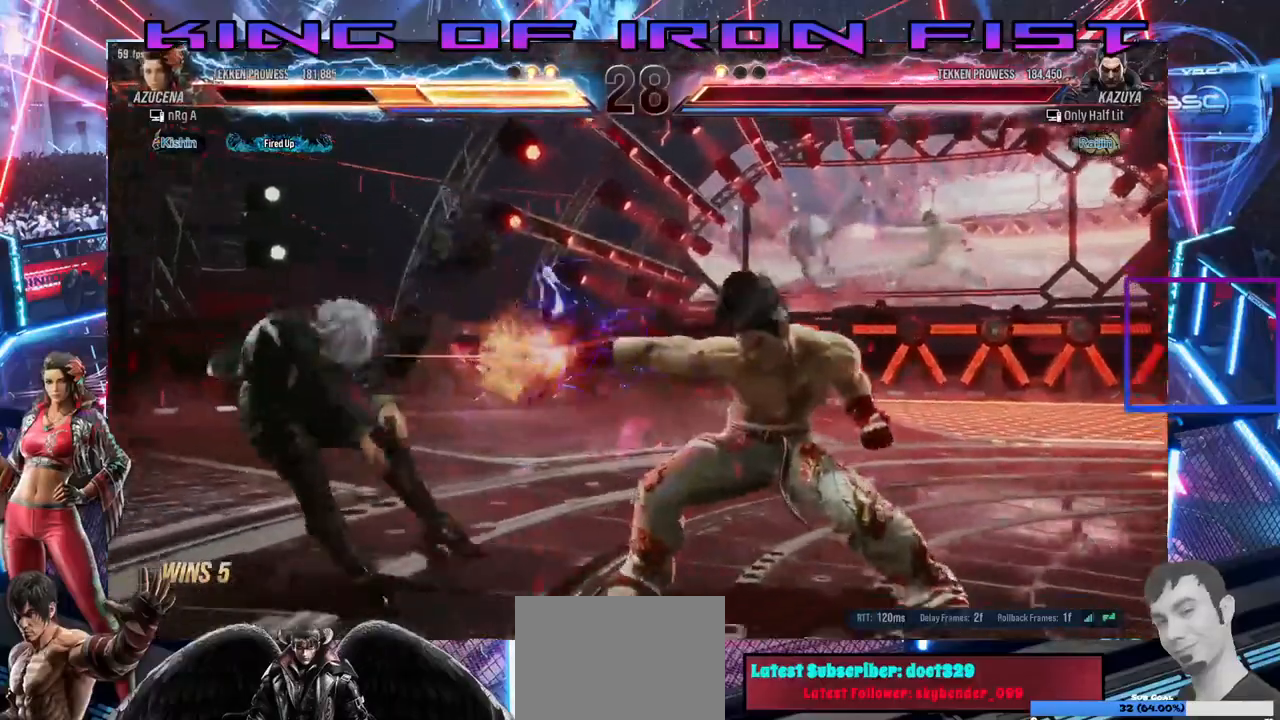
{"dt_ms": 500, "buttons": [], "right_stick": "center", "events": [[17, "SQUARE", "up"], [67, "DPAD_DOWN", "up"], [150, "DPAD_LEFT", "up"]]}
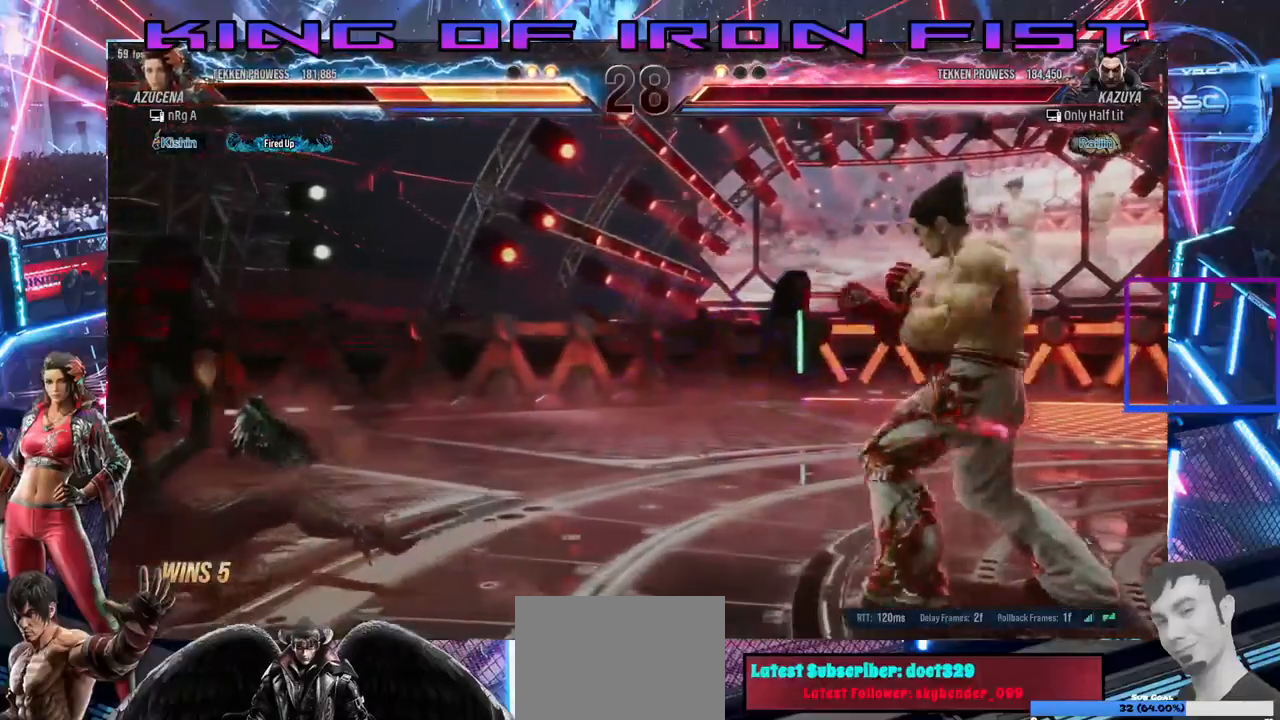
{"dt_ms": 500, "buttons": ["DPAD_RIGHT"], "right_stick": "center", "events": [[150, "DPAD_RIGHT", "down"]]}
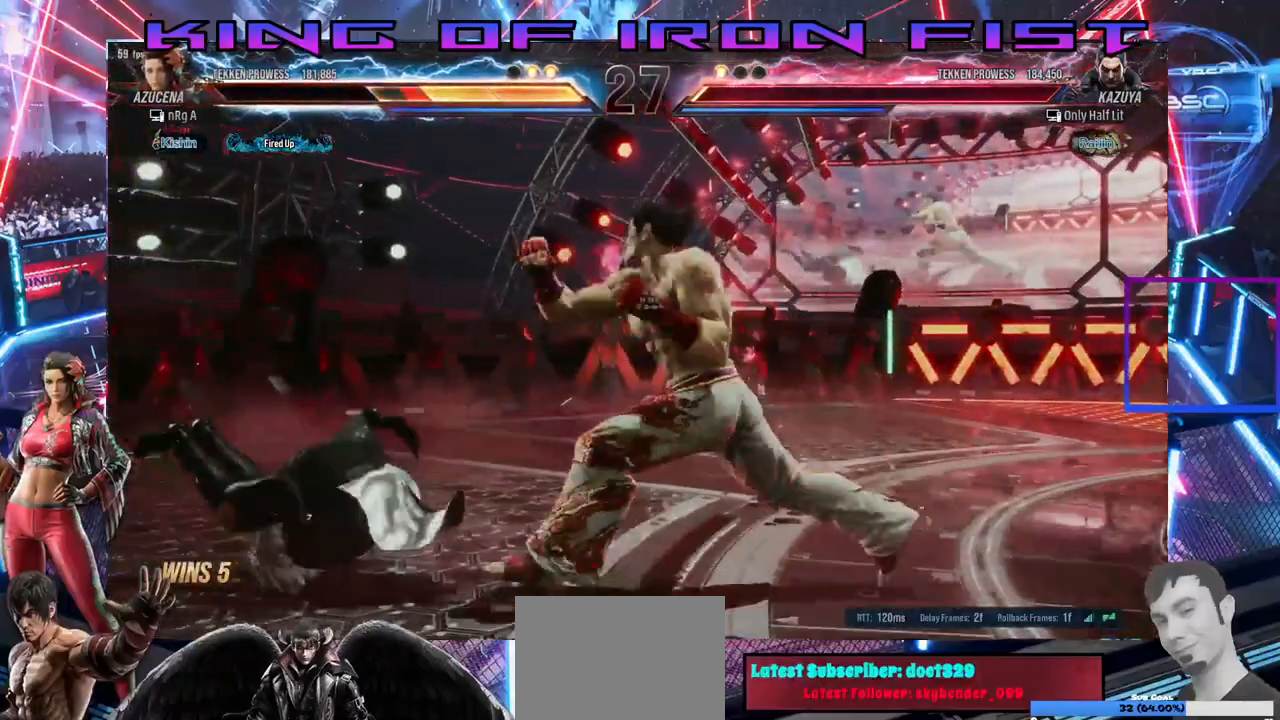
{"dt_ms": 500, "buttons": [], "right_stick": "center", "events": [[100, "DPAD_RIGHT", "up"]]}
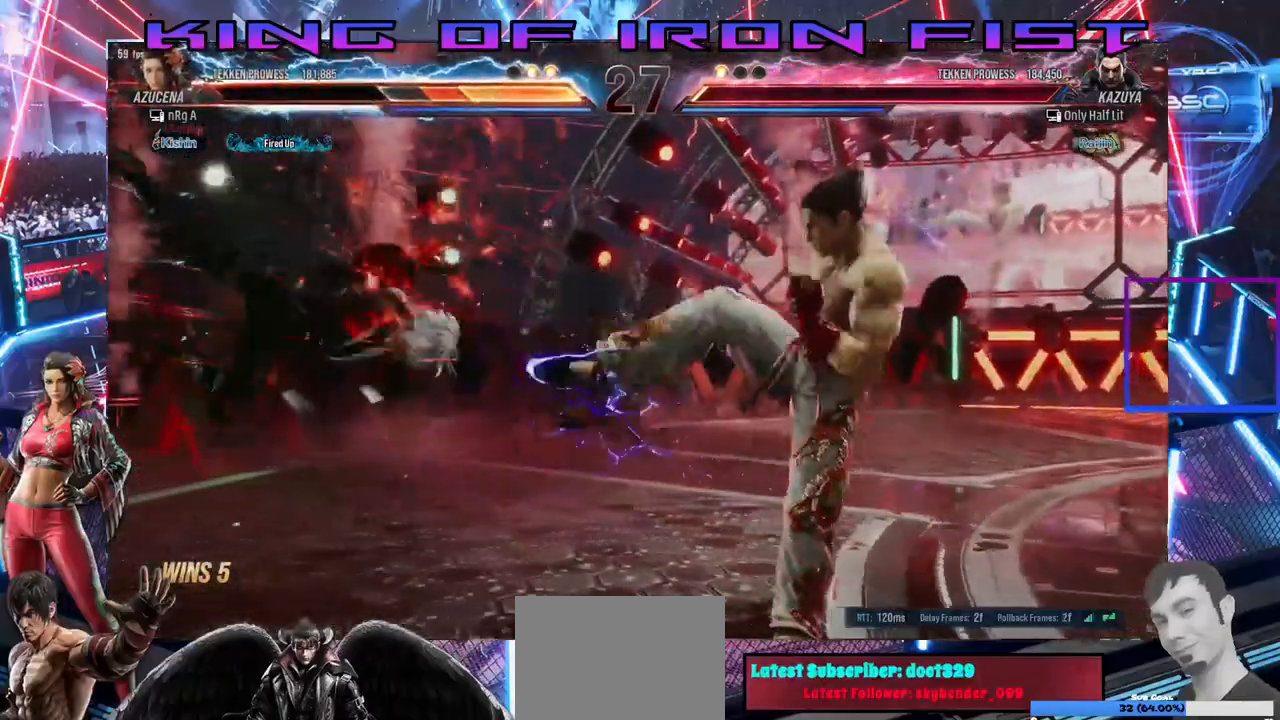
{"dt_ms": 500, "buttons": ["DPAD_RIGHT"], "right_stick": "center", "events": [[117, "DPAD_RIGHT", "down"]]}
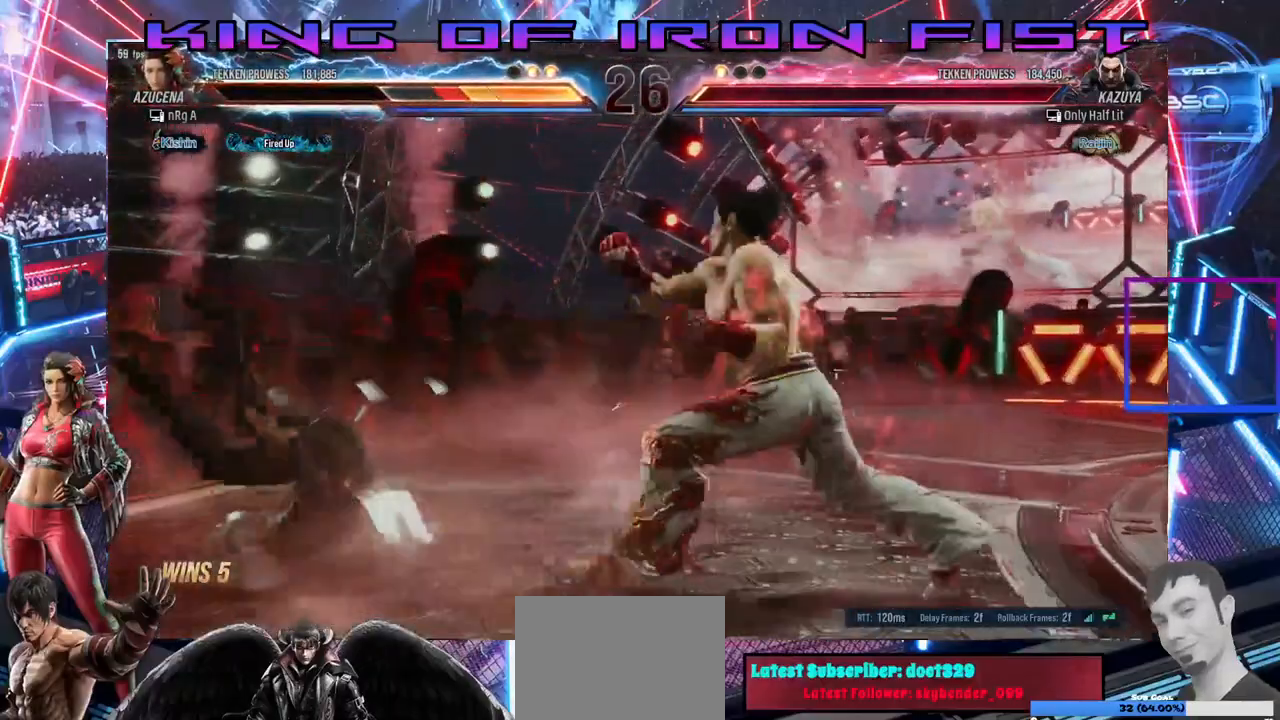
{"dt_ms": 500, "buttons": [], "right_stick": "center", "events": [[100, "DPAD_RIGHT", "up"]]}
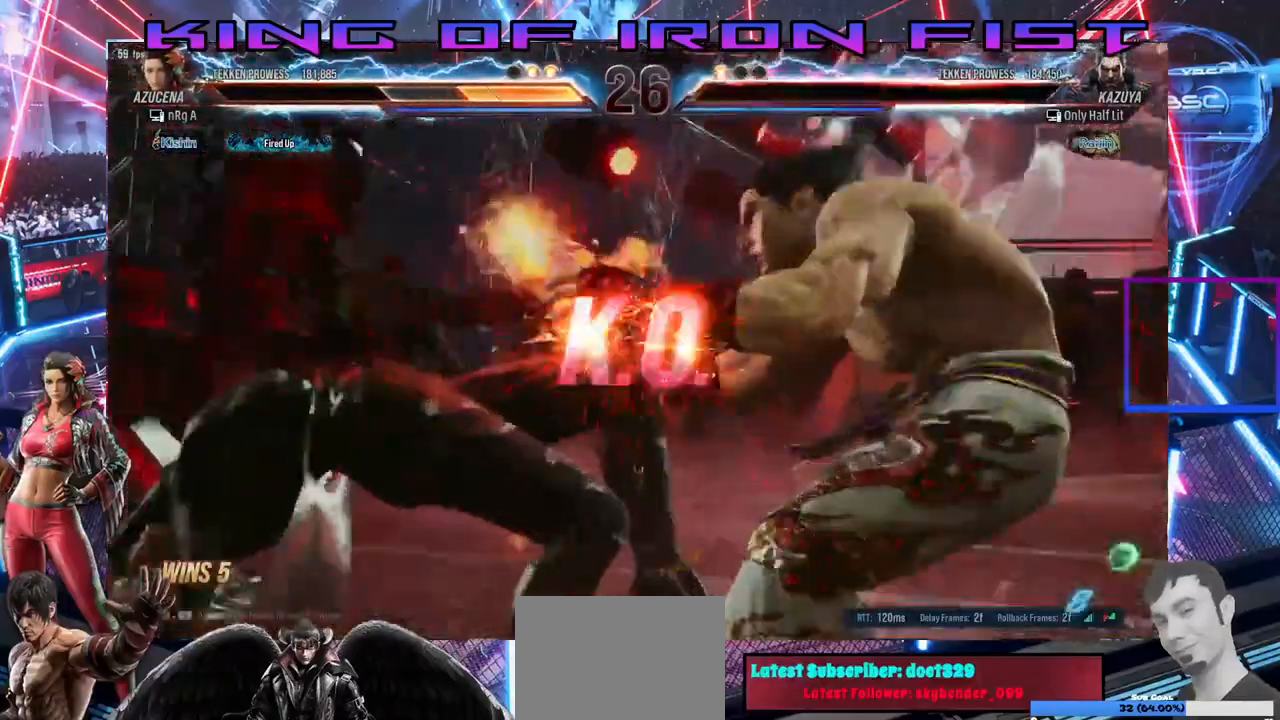
{"dt_ms": 500, "buttons": [], "right_stick": "center", "events": []}
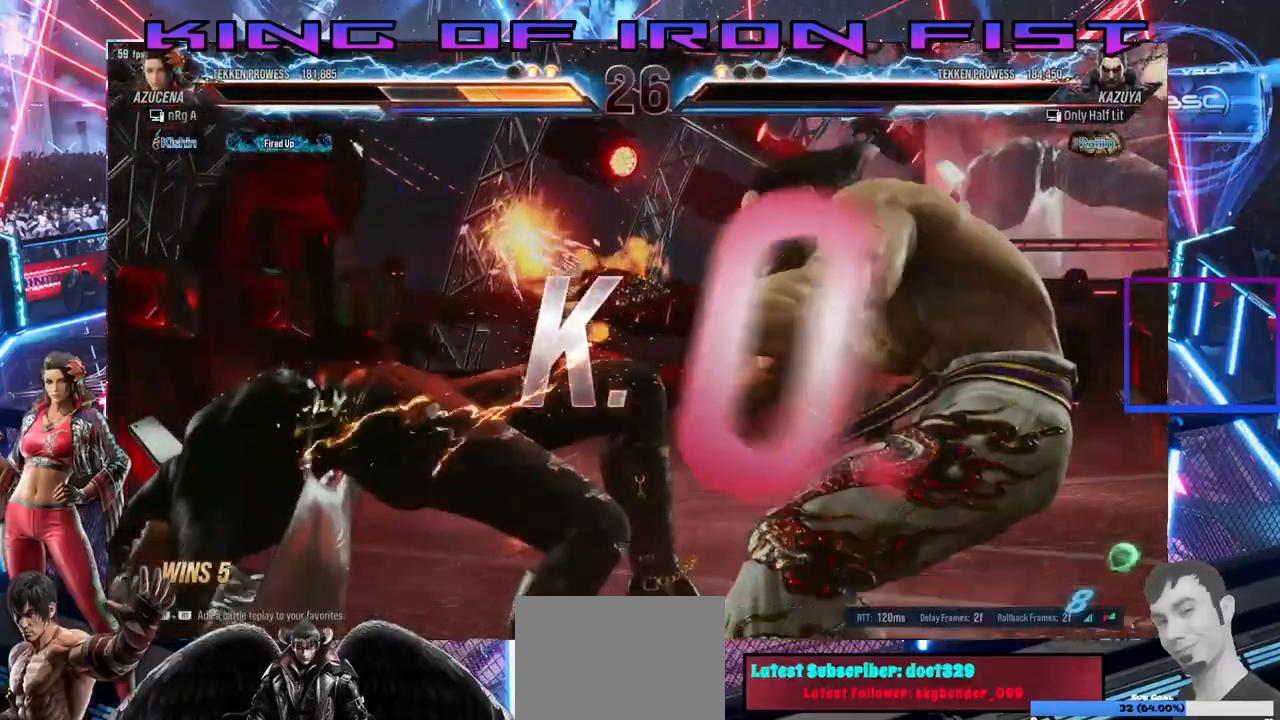
{"dt_ms": 500, "buttons": [], "right_stick": "center", "events": []}
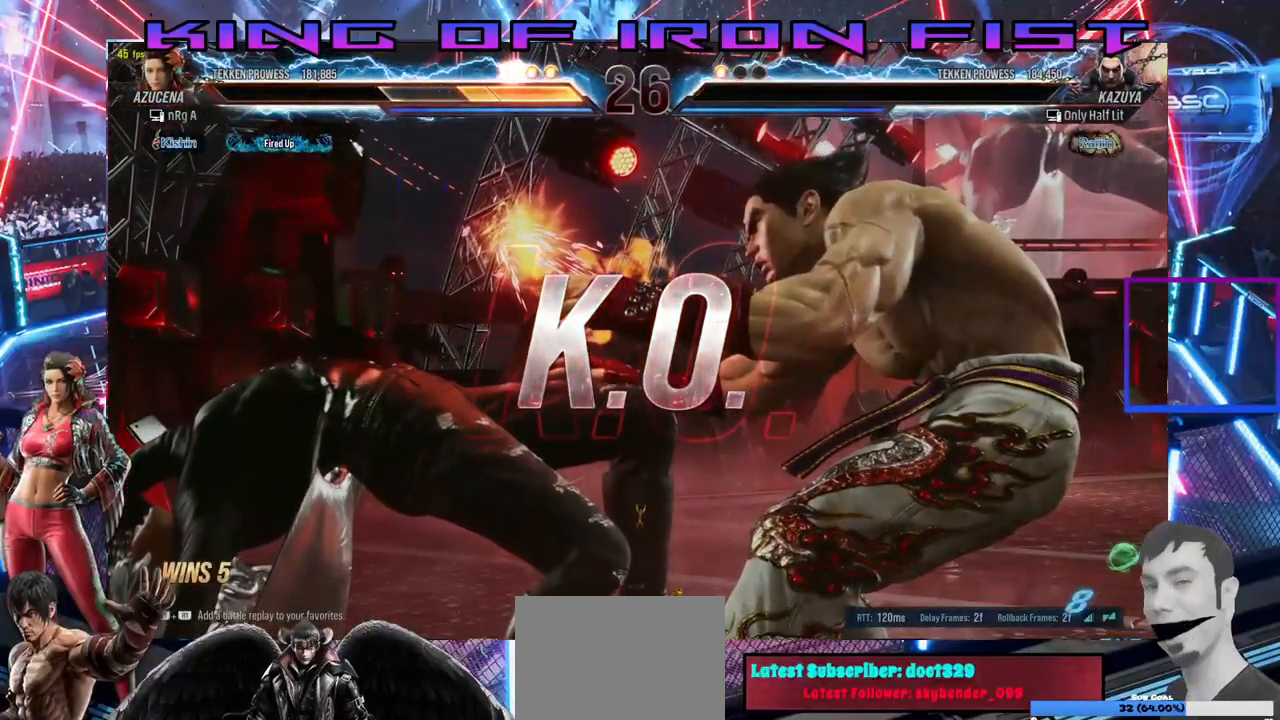
{"dt_ms": 500, "buttons": [], "right_stick": "center", "events": []}
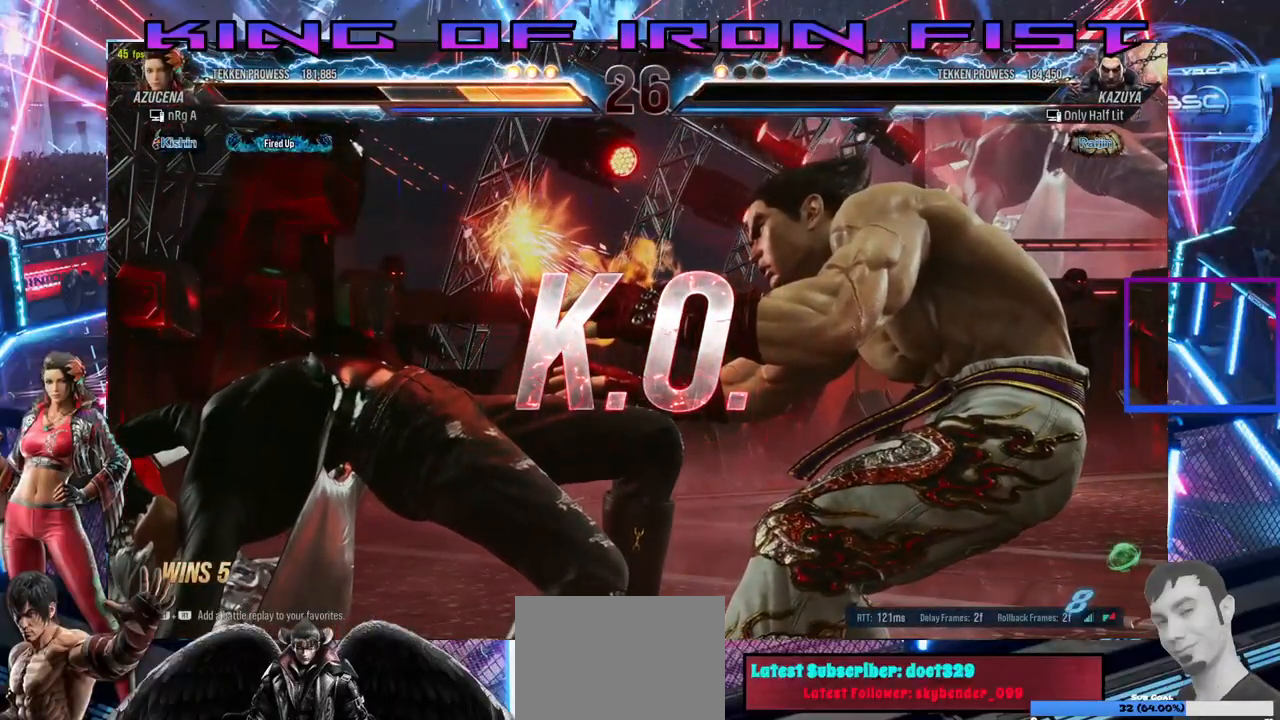
{"dt_ms": 500, "buttons": [], "right_stick": "center", "events": []}
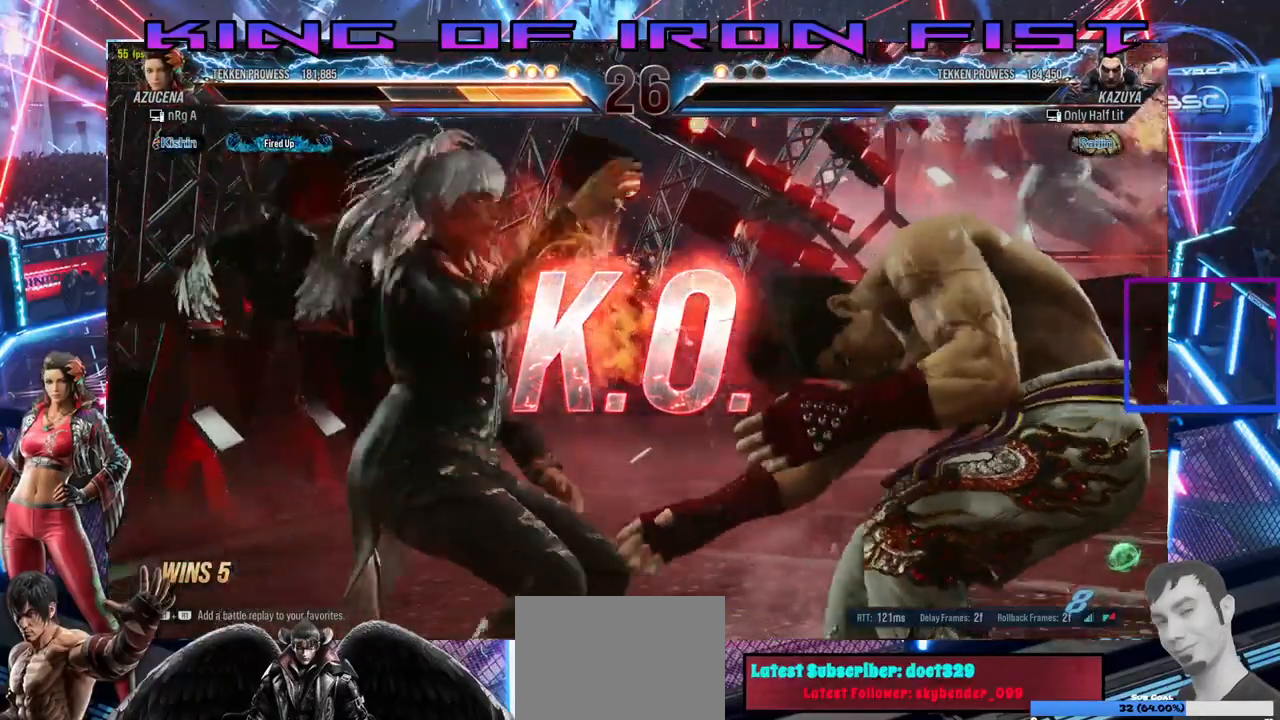
{"dt_ms": 500, "buttons": [], "right_stick": "center", "events": [[283, "DPAD_RIGHT", "down"], [333, "CIRCLE", "down"], [333, "CROSS", "down"], [450, "CROSS", "up"], [467, "CIRCLE", "up"], [467, "DPAD_RIGHT", "up"]]}
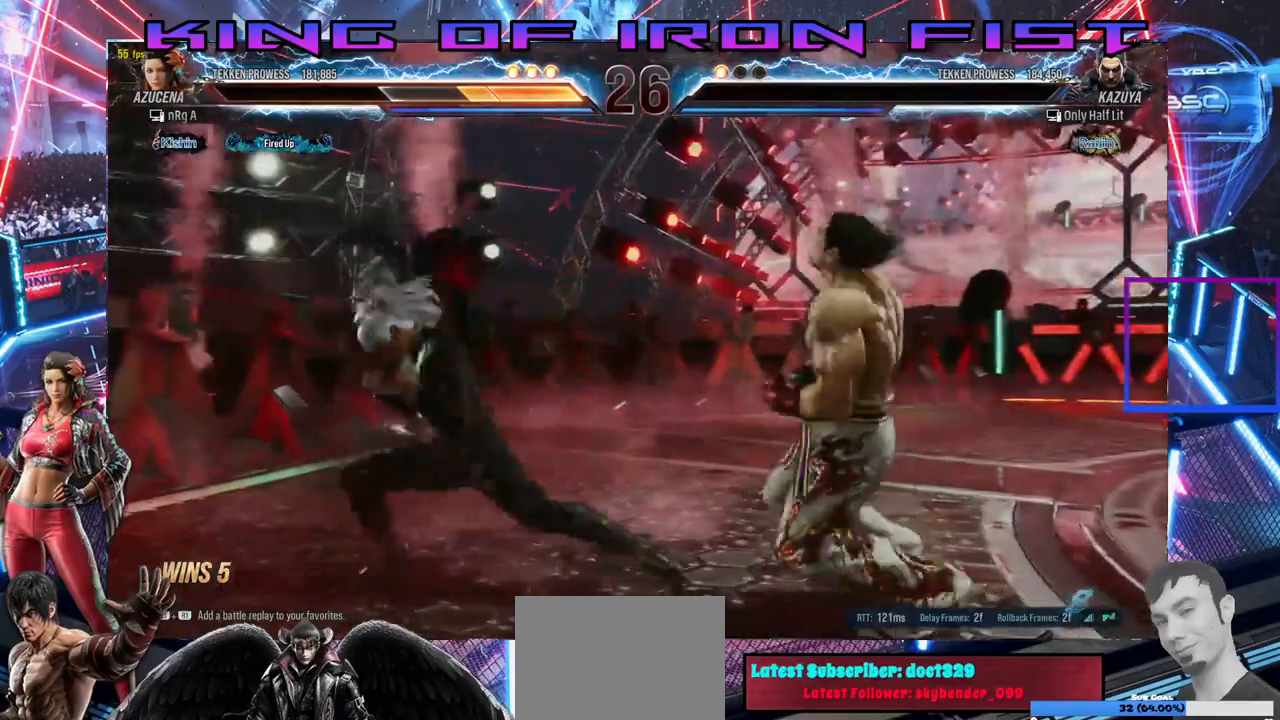
{"dt_ms": 500, "buttons": [], "right_stick": "center", "events": []}
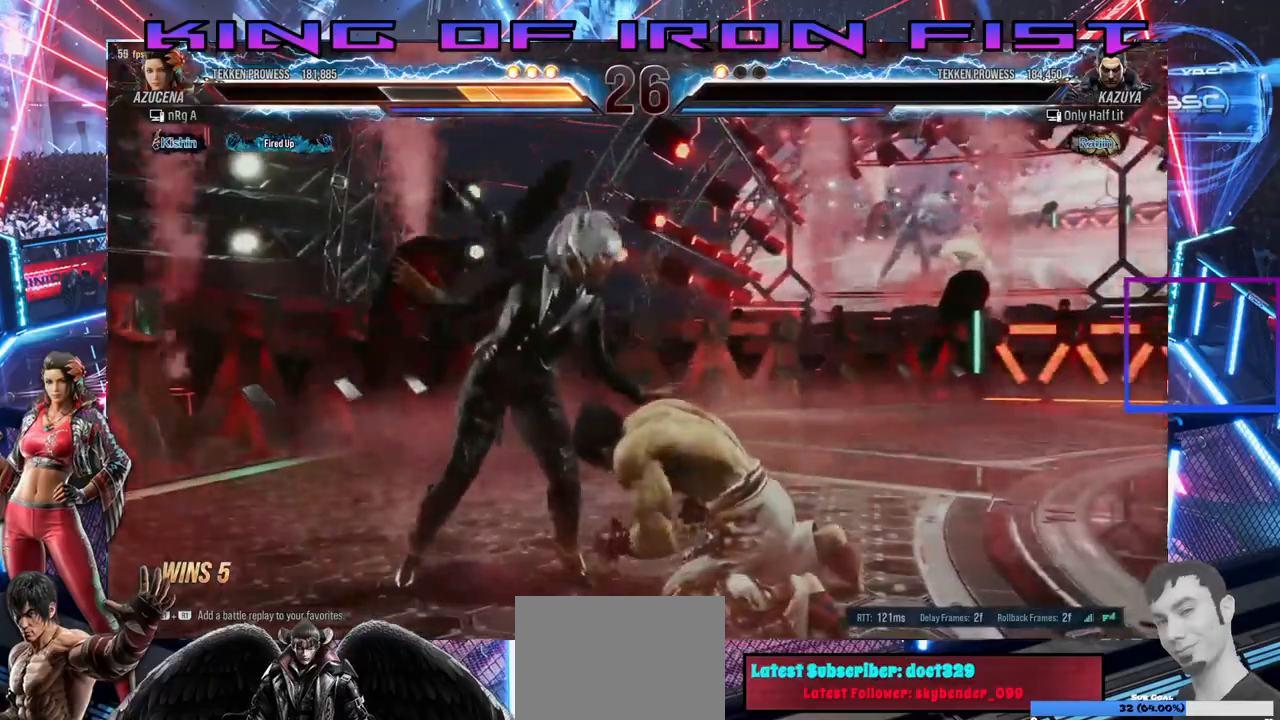
{"dt_ms": 500, "buttons": [], "right_stick": "center", "events": [[50, "DPAD_LEFT", "down"], [133, "DPAD_LEFT", "up"]]}
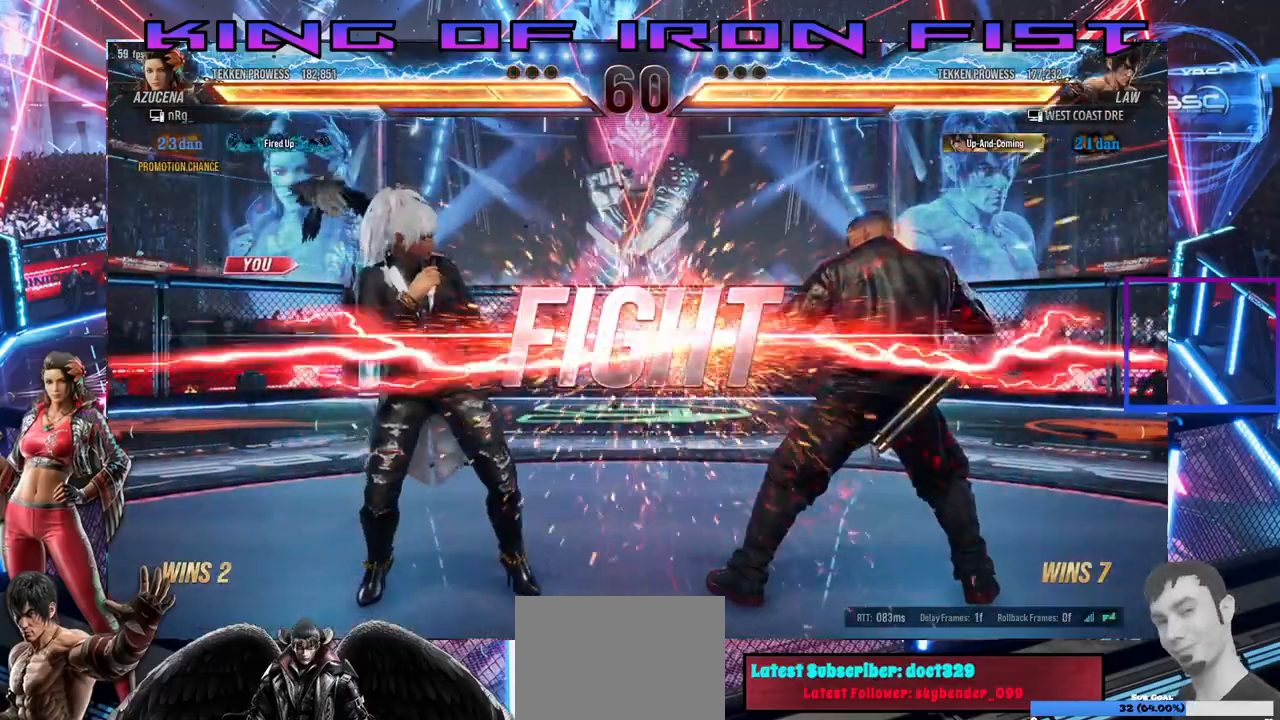
{"dt_ms": 500, "buttons": ["CROSS"], "right_stick": "center", "events": [[500, "CROSS", "down"]]}
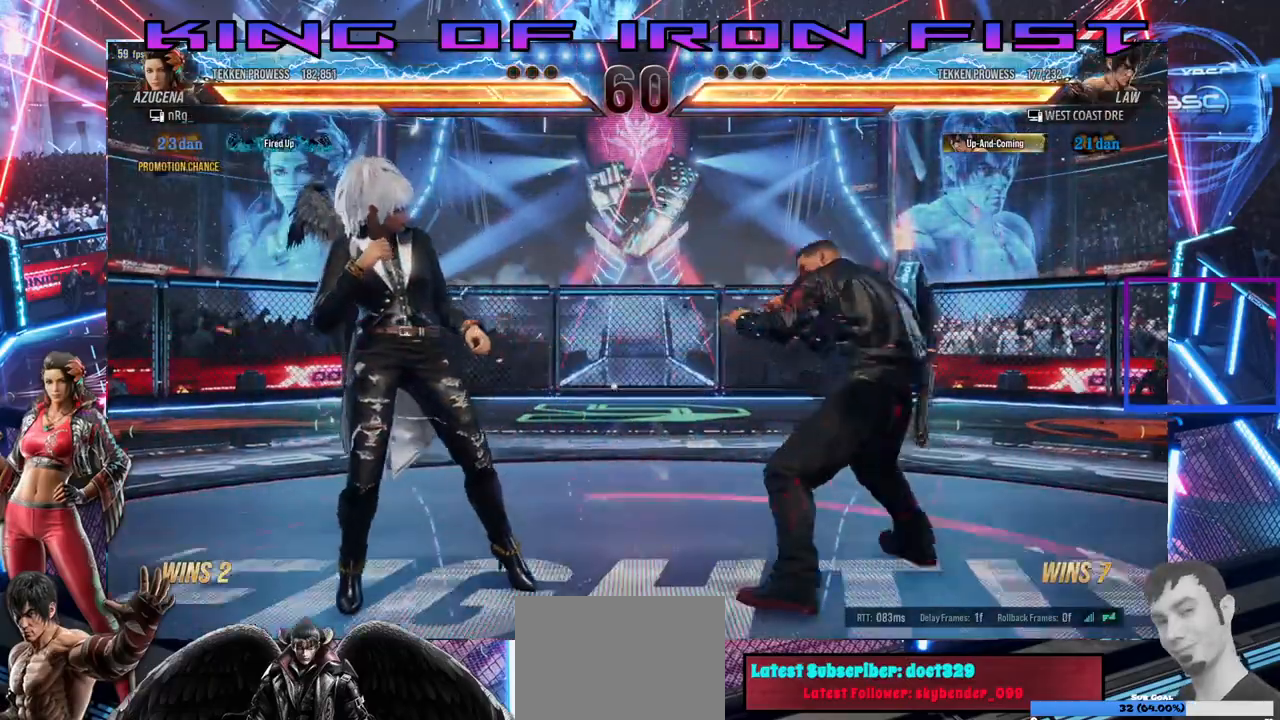
{"dt_ms": 500, "buttons": ["DPAD_RIGHT"], "right_stick": "center", "events": [[67, "CROSS", "up"], [167, "TRIANGLE", "down"], [267, "TRIANGLE", "up"], [433, "DPAD_RIGHT", "down"]]}
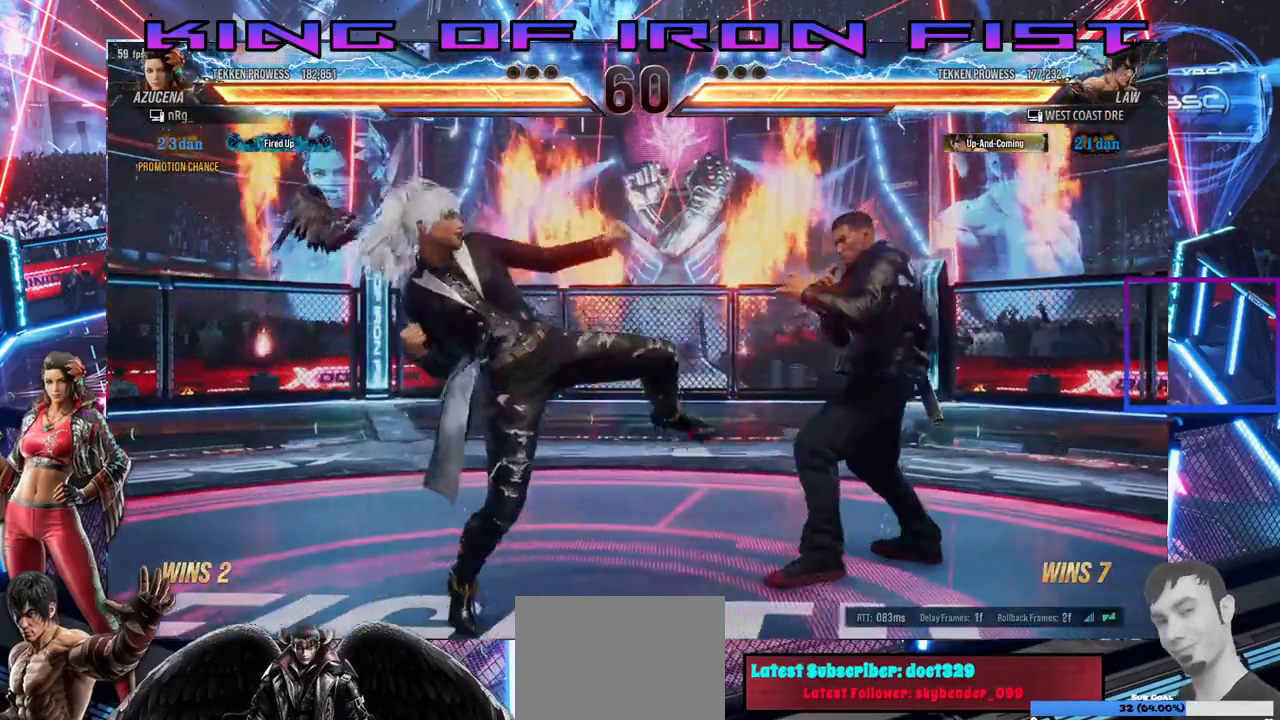
{"dt_ms": 500, "buttons": ["DPAD_LEFT"], "right_stick": "center", "events": [[133, "DPAD_RIGHT", "up"], [200, "DPAD_DOWN", "down"], [250, "CIRCLE", "down"], [317, "CIRCLE", "up"], [467, "DPAD_DOWN", "up"], [483, "DPAD_LEFT", "down"]]}
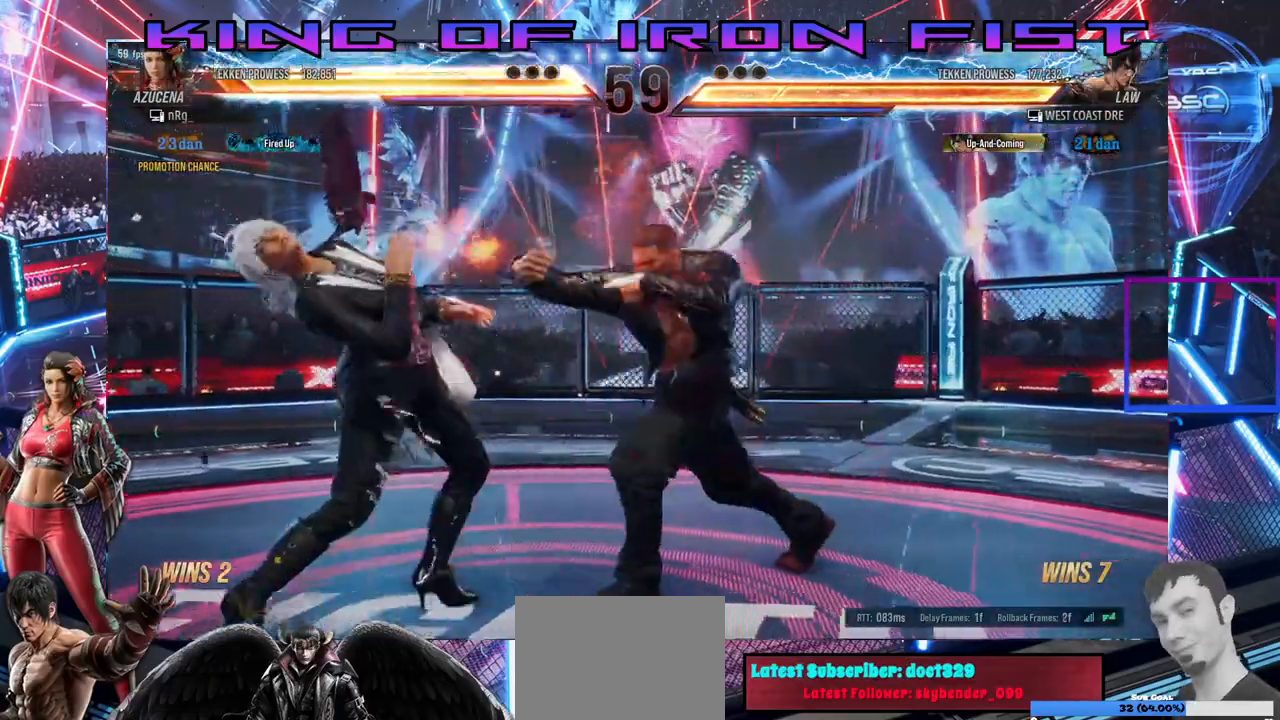
{"dt_ms": 500, "buttons": ["SQUARE", "DPAD_DOWN", "DPAD_LEFT"], "right_stick": "center", "events": [[33, "DPAD_DOWN", "down"], [200, "SQUARE", "down"]]}
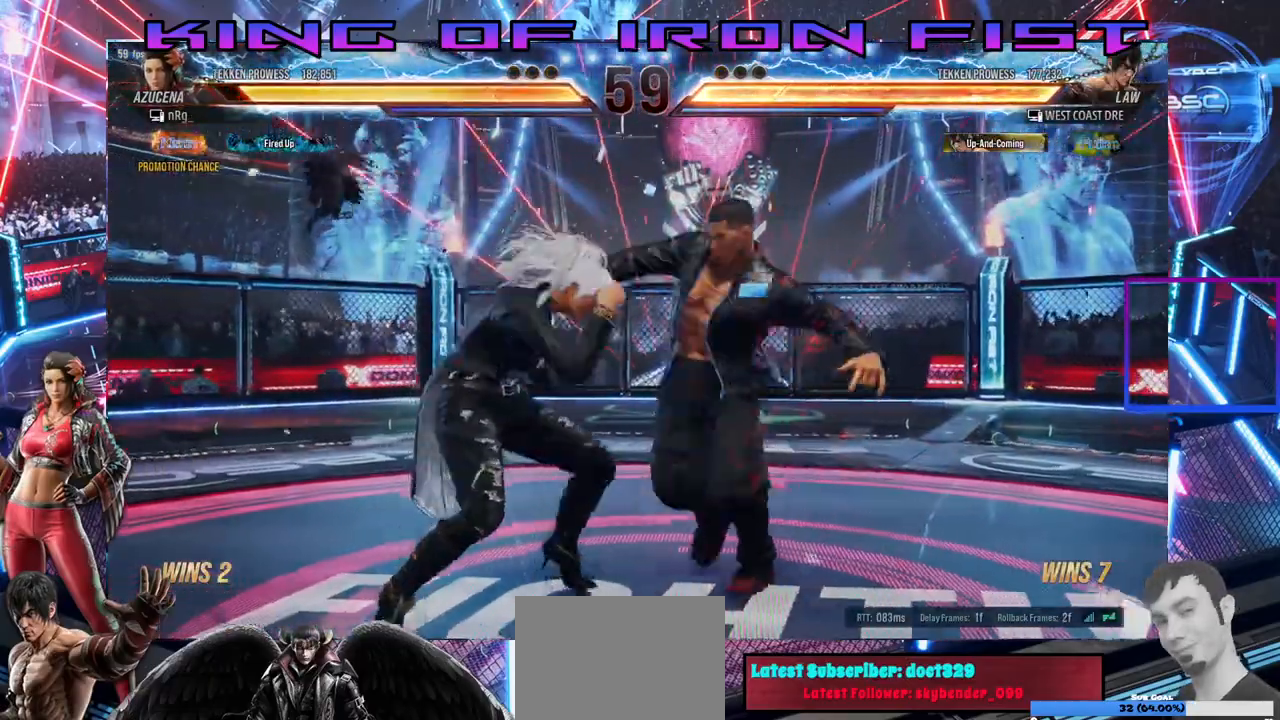
{"dt_ms": 500, "buttons": ["DPAD_RIGHT"], "right_stick": "center", "events": [[67, "DPAD_LEFT", "up"], [83, "SQUARE", "up"], [167, "DPAD_RIGHT", "down"], [250, "DPAD_DOWN", "up"], [267, "DPAD_RIGHT", "up"], [350, "DPAD_RIGHT", "down"]]}
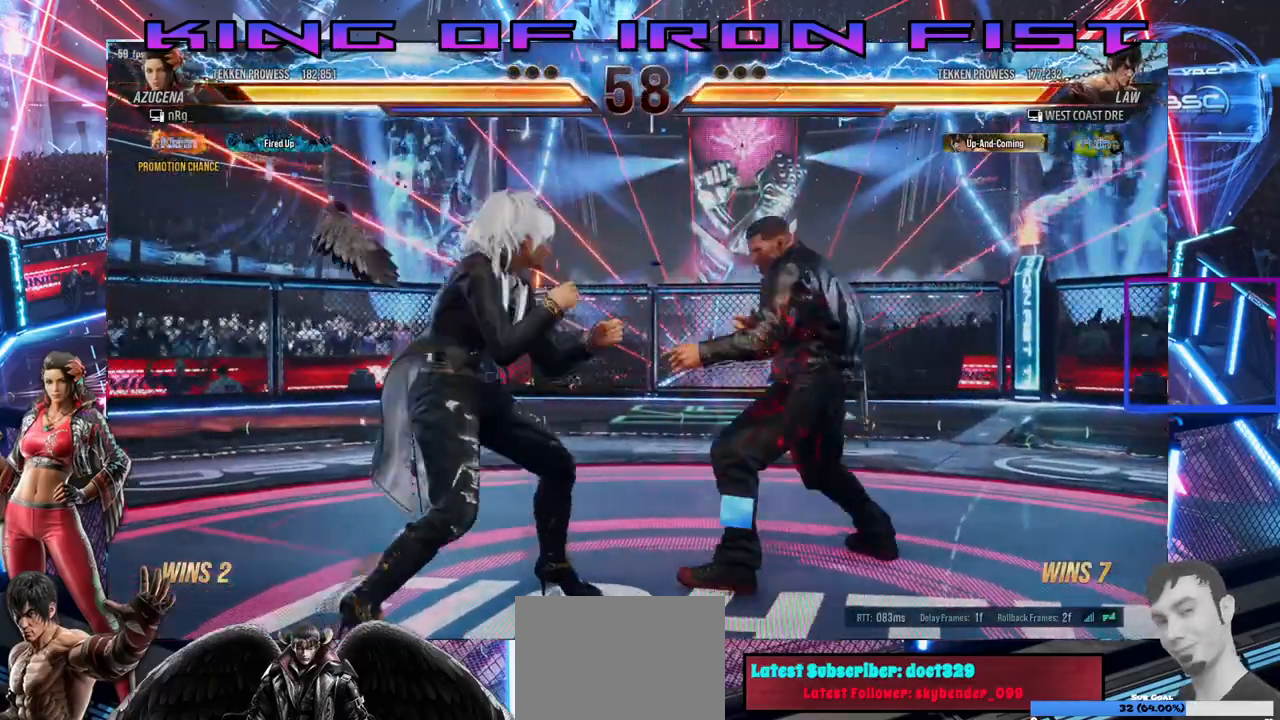
{"dt_ms": 500, "buttons": [], "right_stick": "center", "events": [[33, "DPAD_DOWN", "down"], [83, "DPAD_RIGHT", "up"], [217, "DPAD_DOWN", "up"], [233, "SQUARE", "down"], [500, "SQUARE", "up"]]}